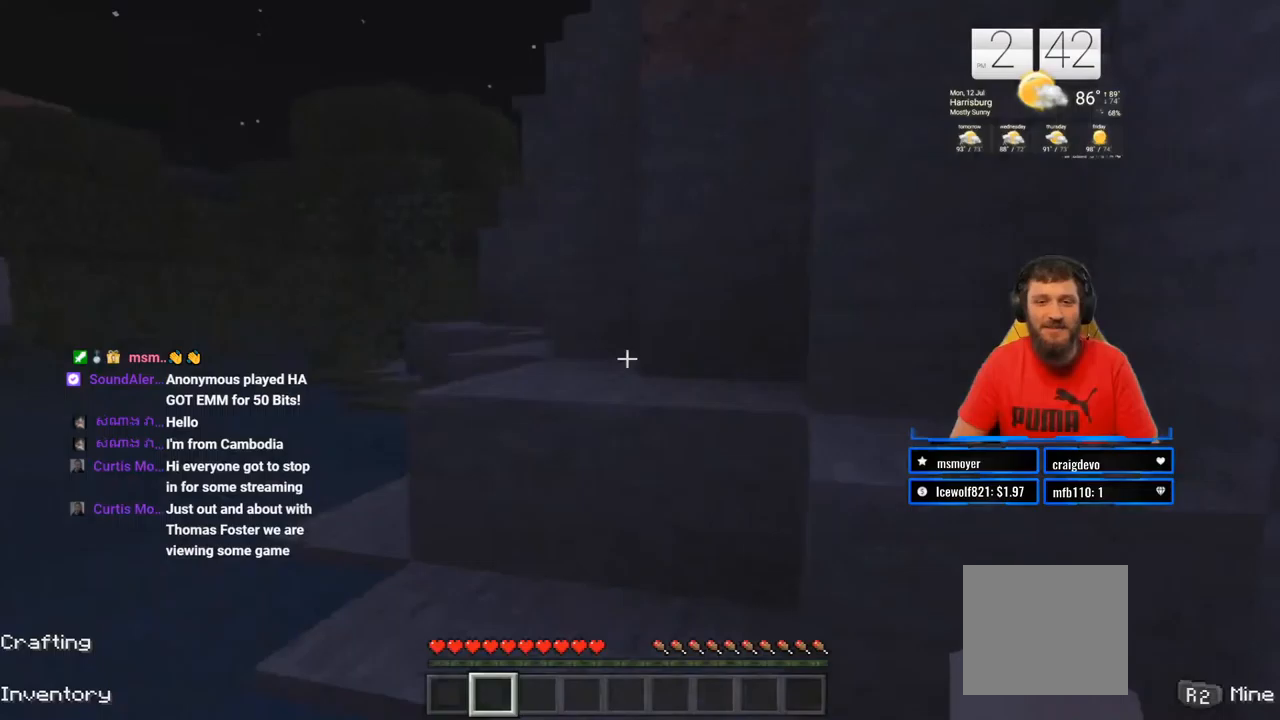
Gameplay with a controller (PlayStation layout); each line is a JSON object with the inputs held at the frame after it. "events" lists button and stick changes between this image and that frame as [ms after this image, input, new state], when the widget could be followed in between. Not read: L1 R1.
{"buttons": [], "left_stick": "up", "right_stick": "center", "events": [[67, "right_stick", "center"], [250, "CROSS", "down"], [500, "CROSS", "up"]]}
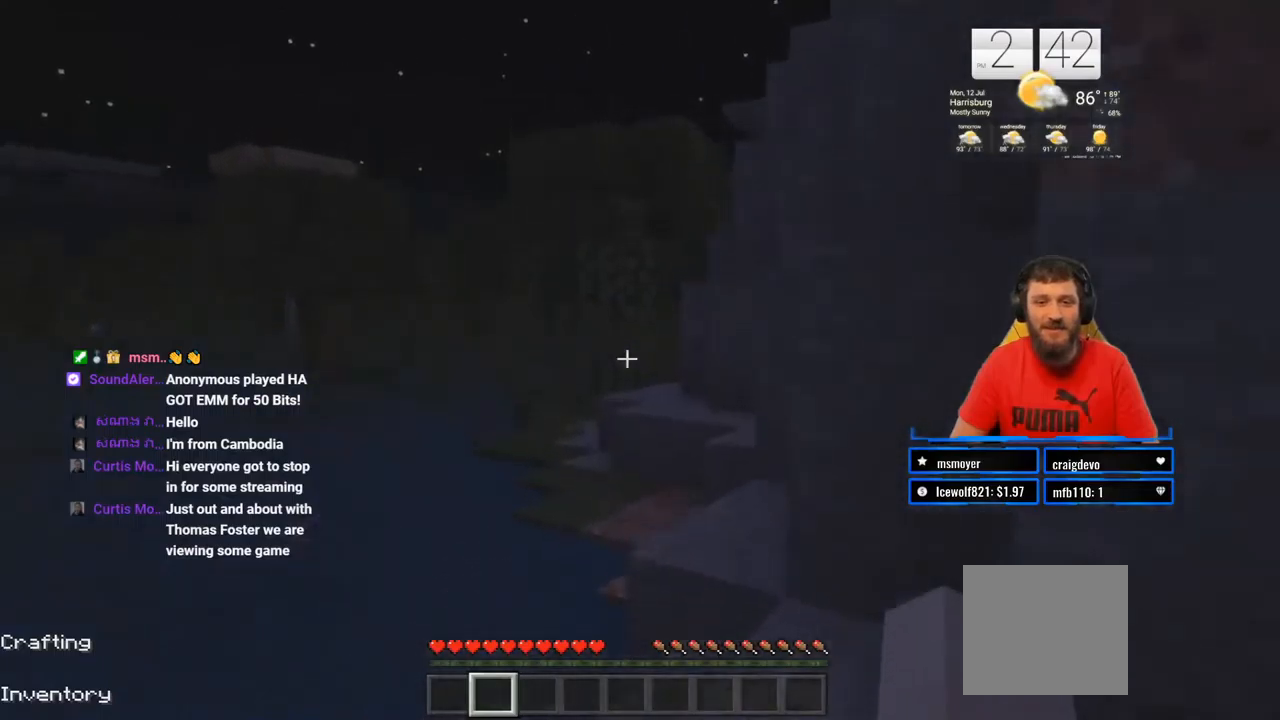
{"buttons": [], "left_stick": "up", "right_stick": "center", "events": [[200, "CROSS", "down"], [333, "CROSS", "up"]]}
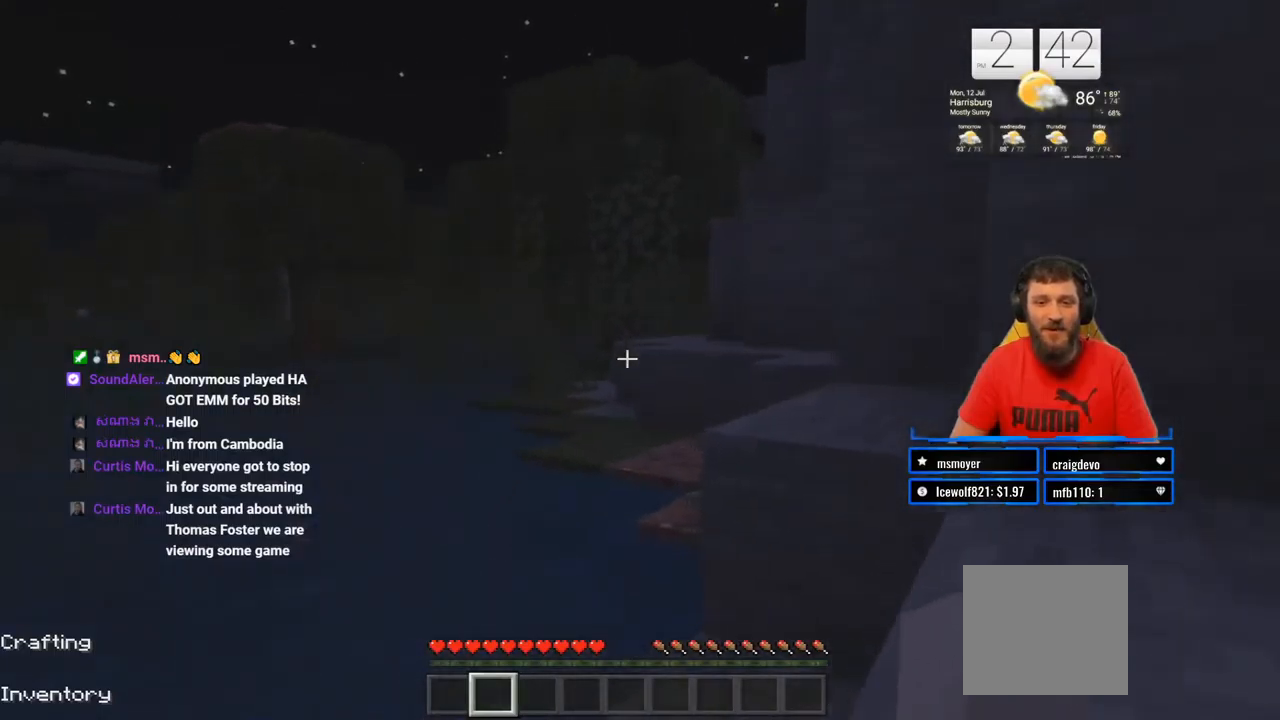
{"buttons": [], "left_stick": "up", "right_stick": "center", "events": [[217, "L3", "down"], [367, "L3", "up"]]}
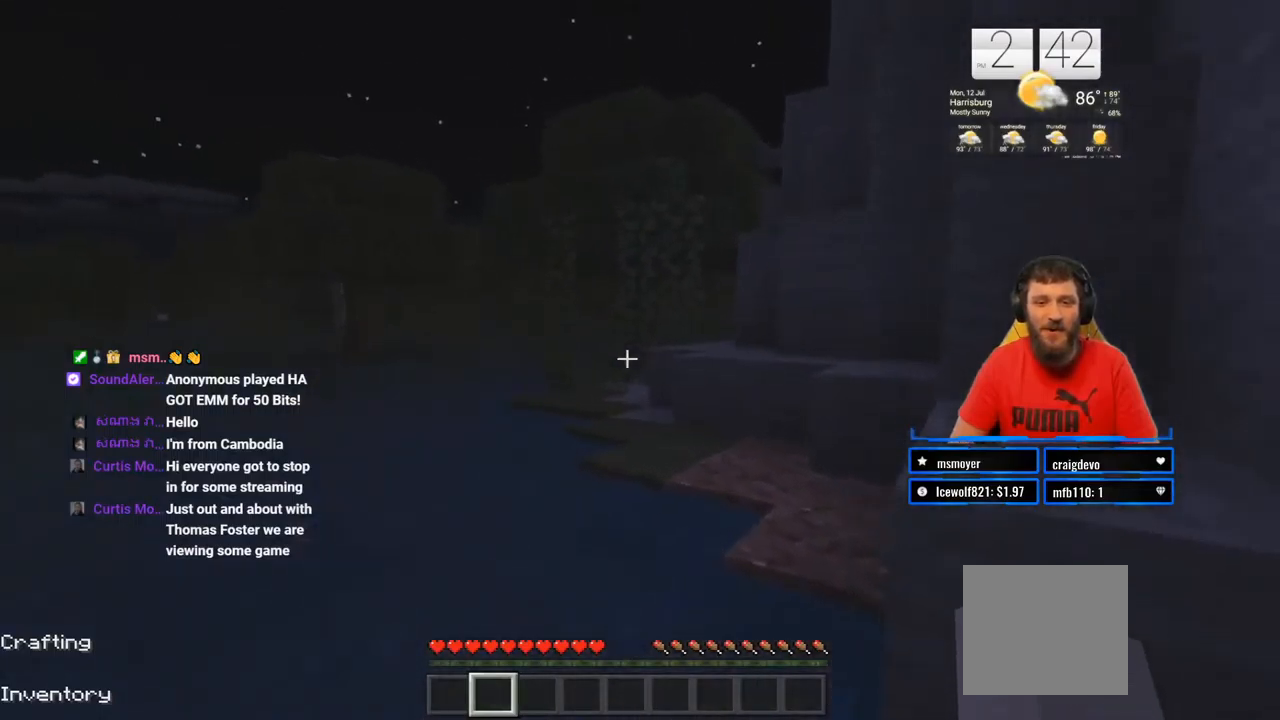
{"buttons": ["CROSS"], "left_stick": "up", "right_stick": "center", "events": [[483, "CROSS", "down"]]}
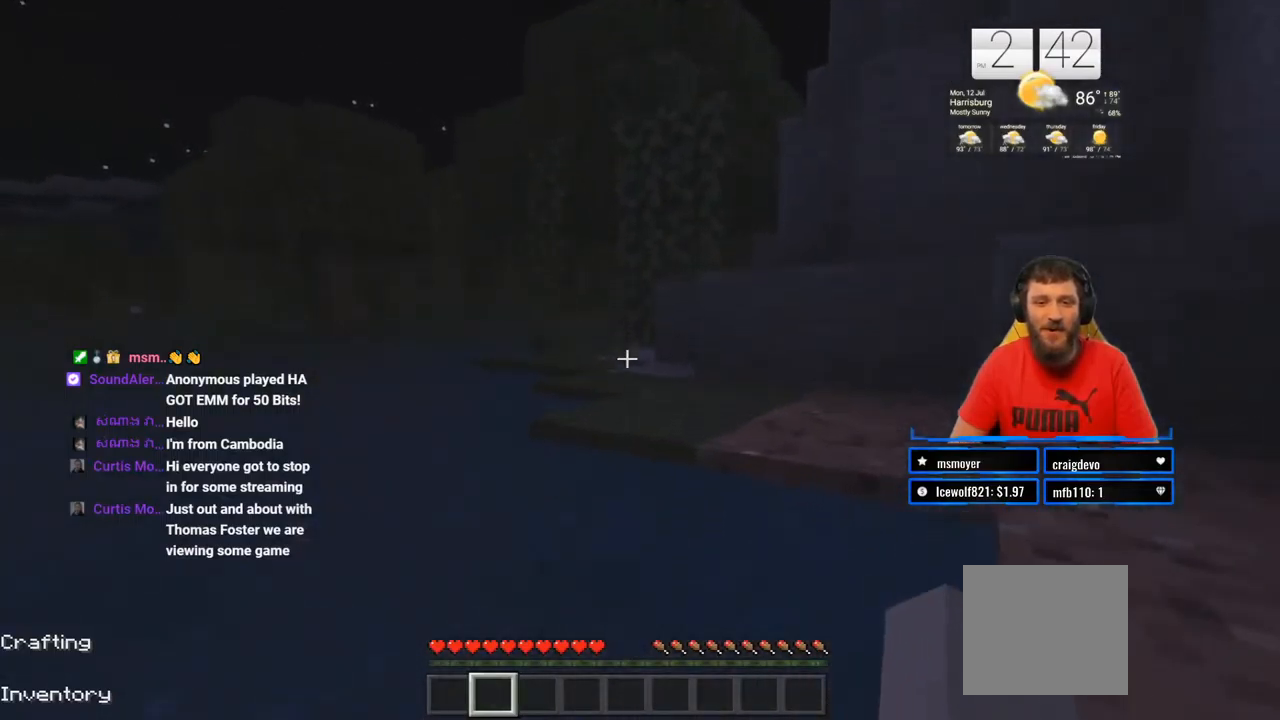
{"buttons": ["CROSS"], "left_stick": "up", "right_stick": "center", "events": [[183, "CROSS", "up"], [417, "CROSS", "down"]]}
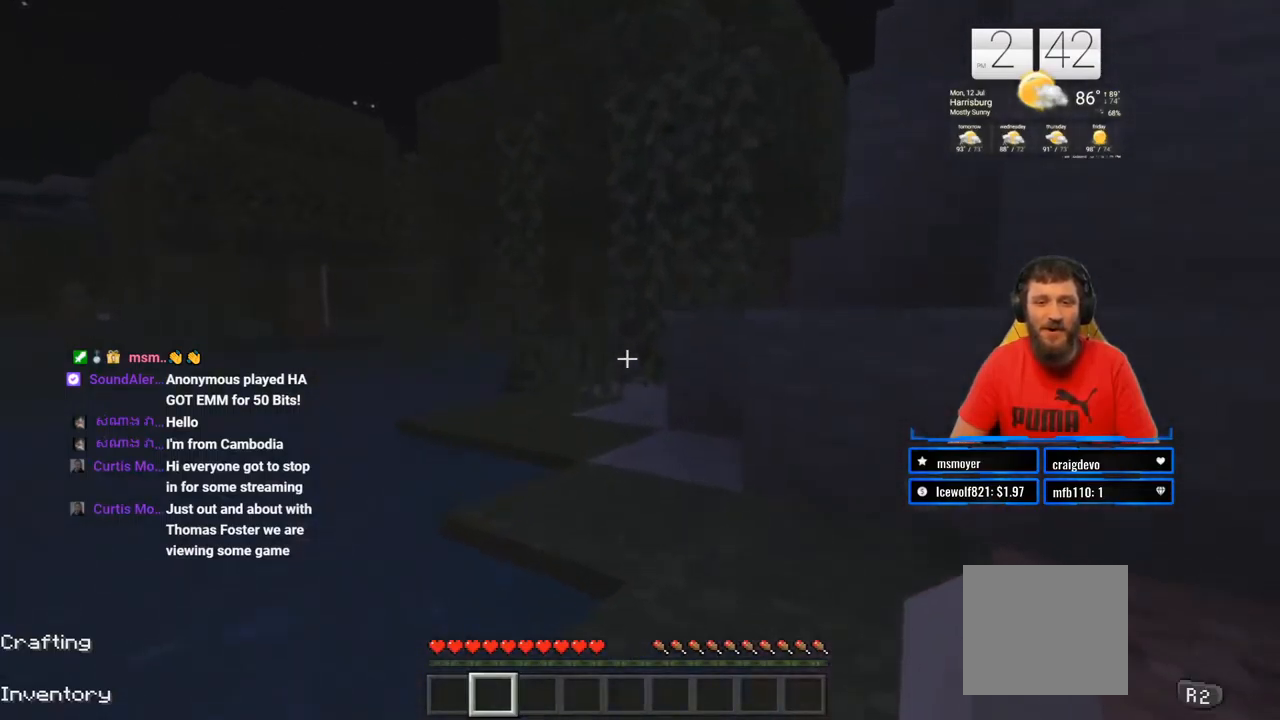
{"buttons": [], "left_stick": "up", "right_stick": "center", "events": [[467, "CROSS", "up"]]}
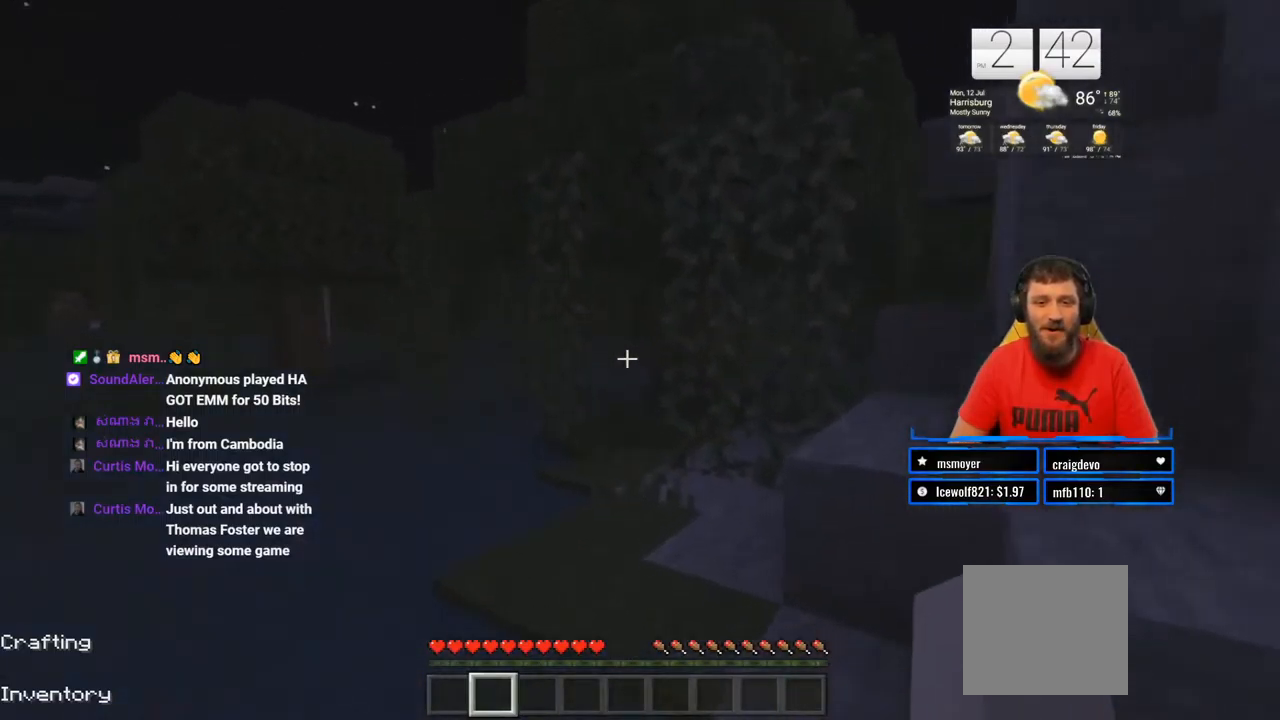
{"buttons": ["CROSS"], "left_stick": "up", "right_stick": "center", "events": [[83, "CROSS", "down"], [283, "CROSS", "up"], [500, "CROSS", "down"]]}
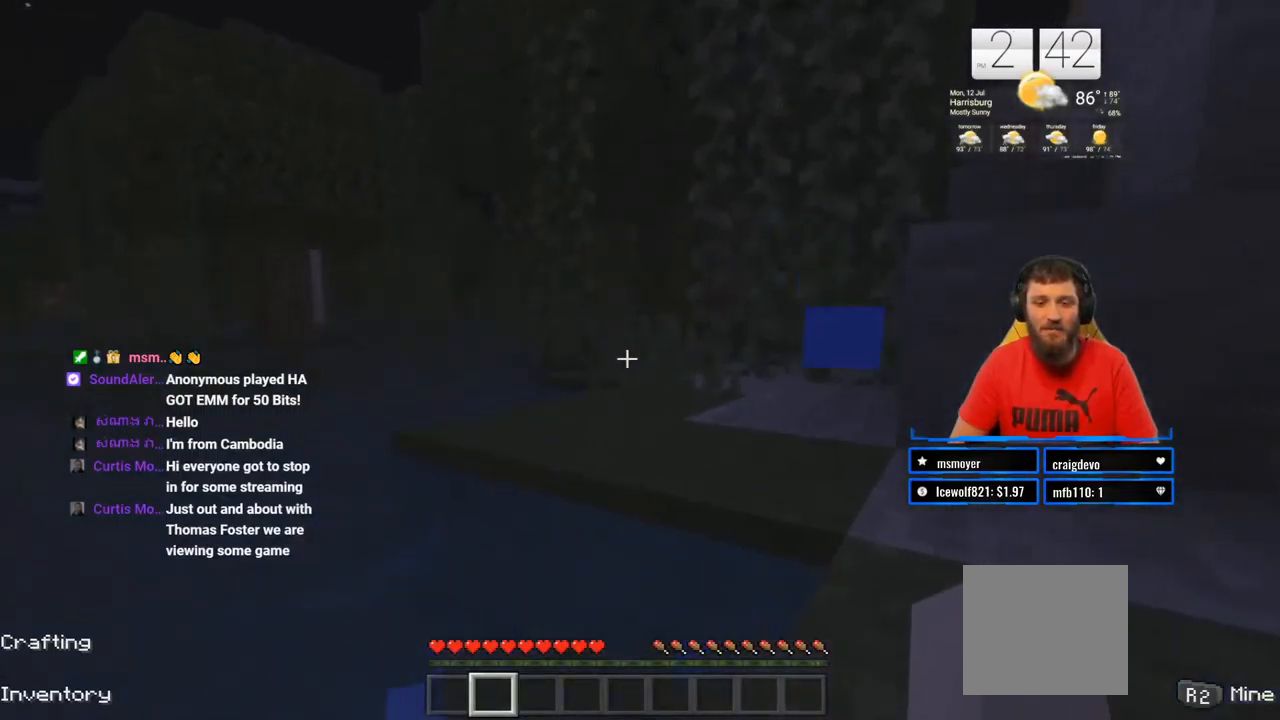
{"buttons": [], "left_stick": "up", "right_stick": "center", "events": [[450, "CROSS", "up"]]}
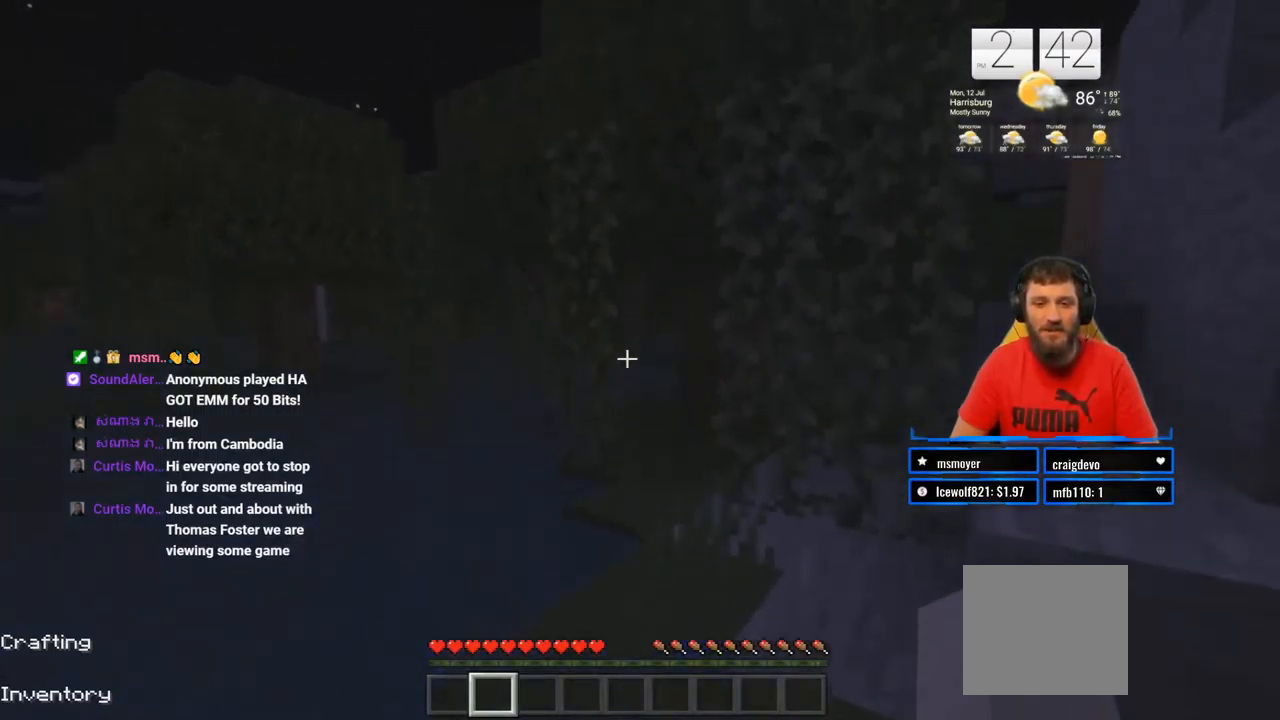
{"buttons": ["CROSS"], "left_stick": "up", "right_stick": "center", "events": [[83, "right_stick", "right"], [250, "right_stick", "center"], [467, "CROSS", "down"]]}
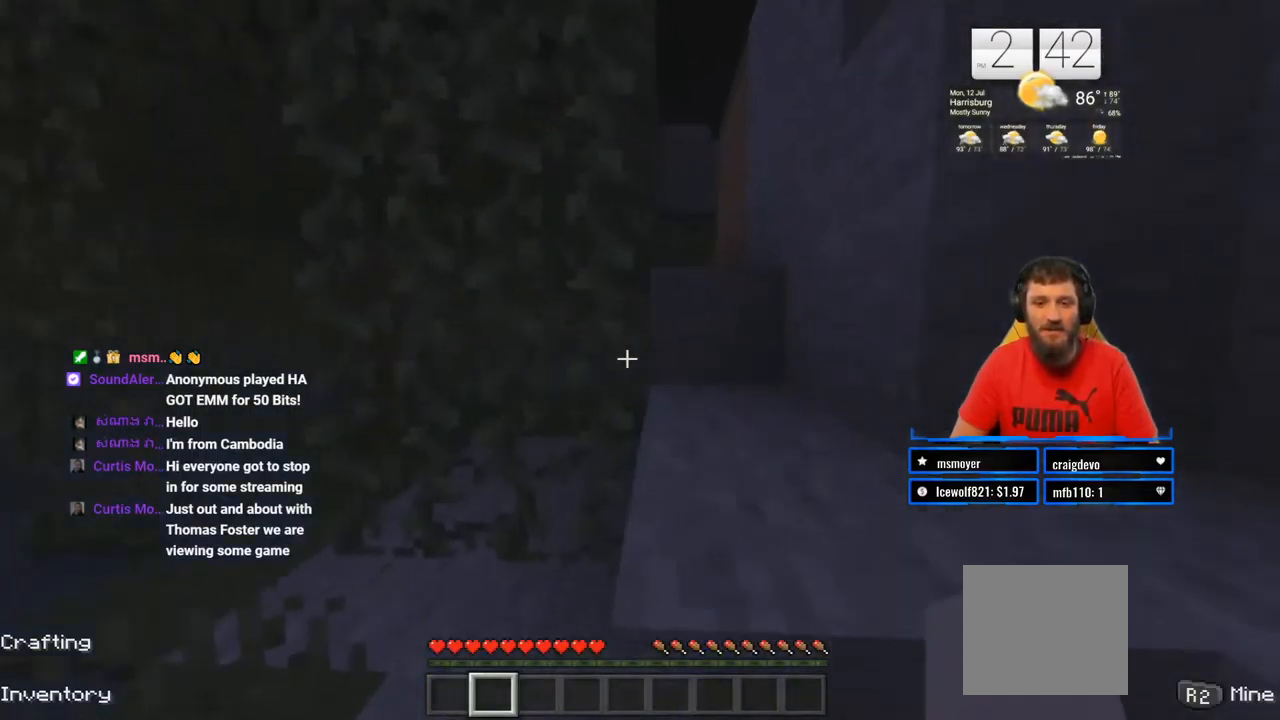
{"buttons": [], "left_stick": "up", "right_stick": "center", "events": [[233, "CROSS", "up"], [333, "right_stick", "left"], [417, "right_stick", "center"]]}
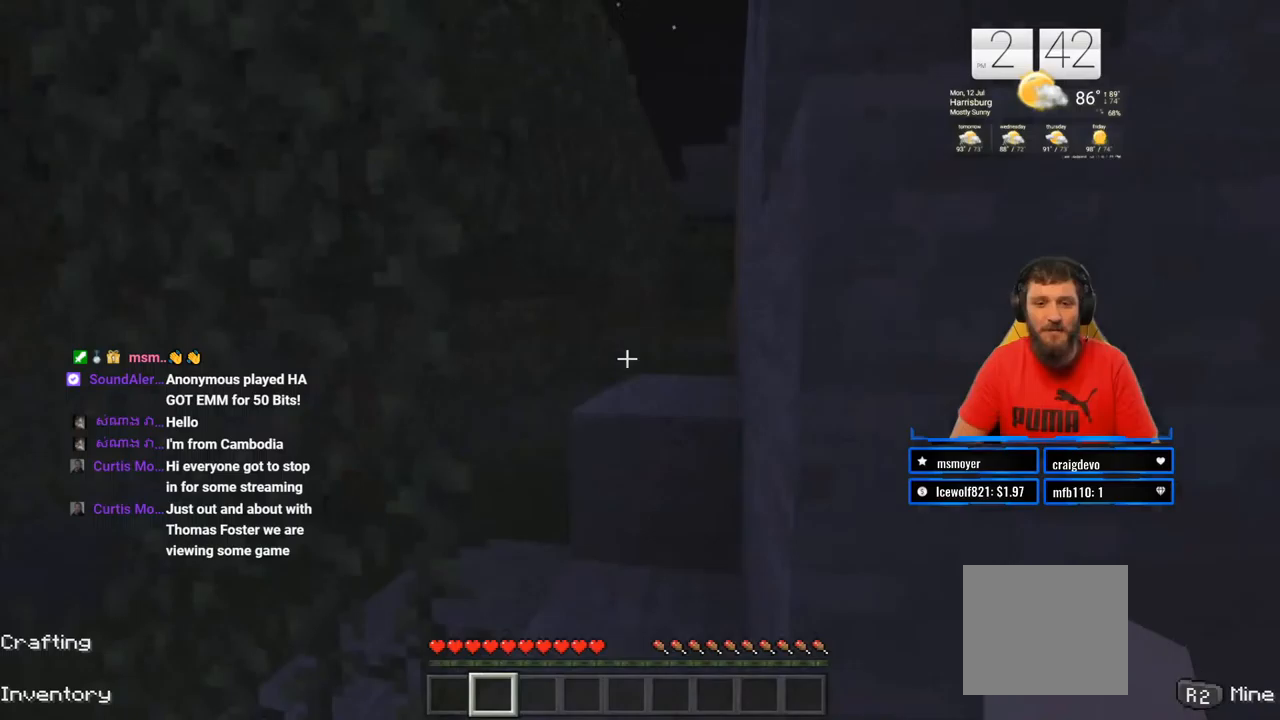
{"buttons": [], "left_stick": "up", "right_stick": "right", "events": [[17, "CROSS", "down"], [417, "CROSS", "up"], [417, "right_stick", "right"]]}
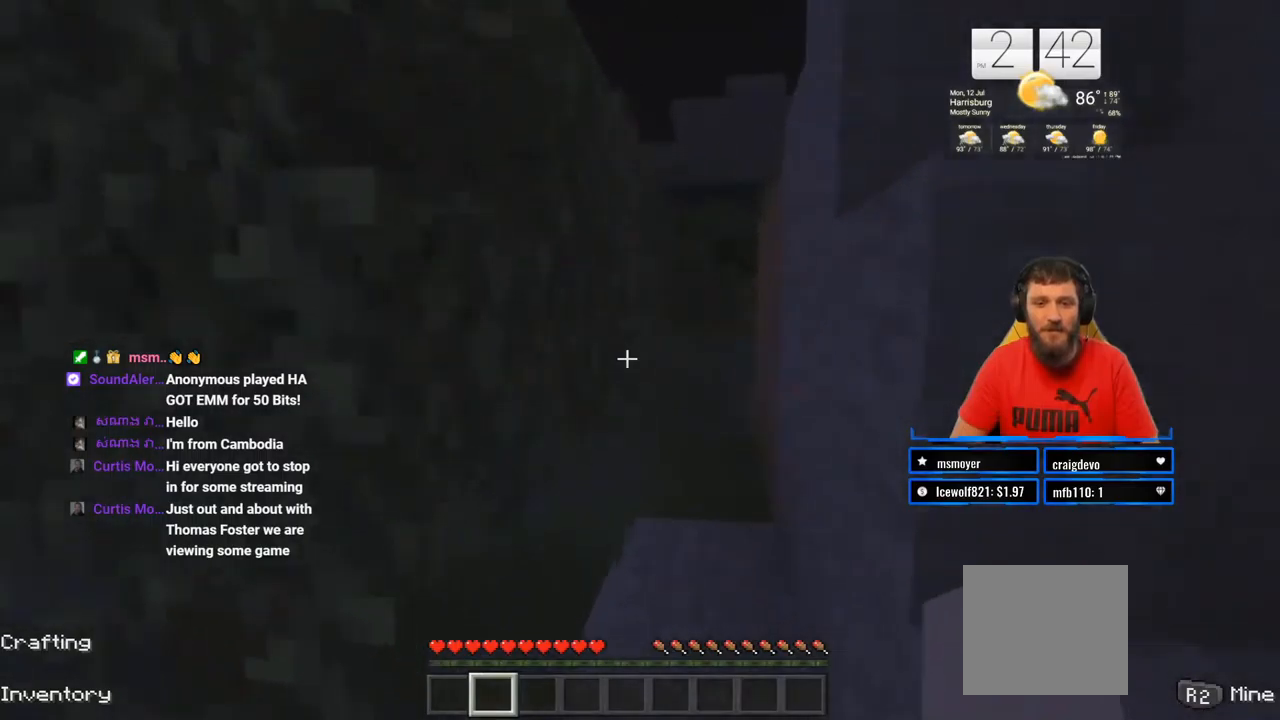
{"buttons": ["CROSS"], "left_stick": "up", "right_stick": "center", "events": [[17, "right_stick", "center"], [417, "CROSS", "down"]]}
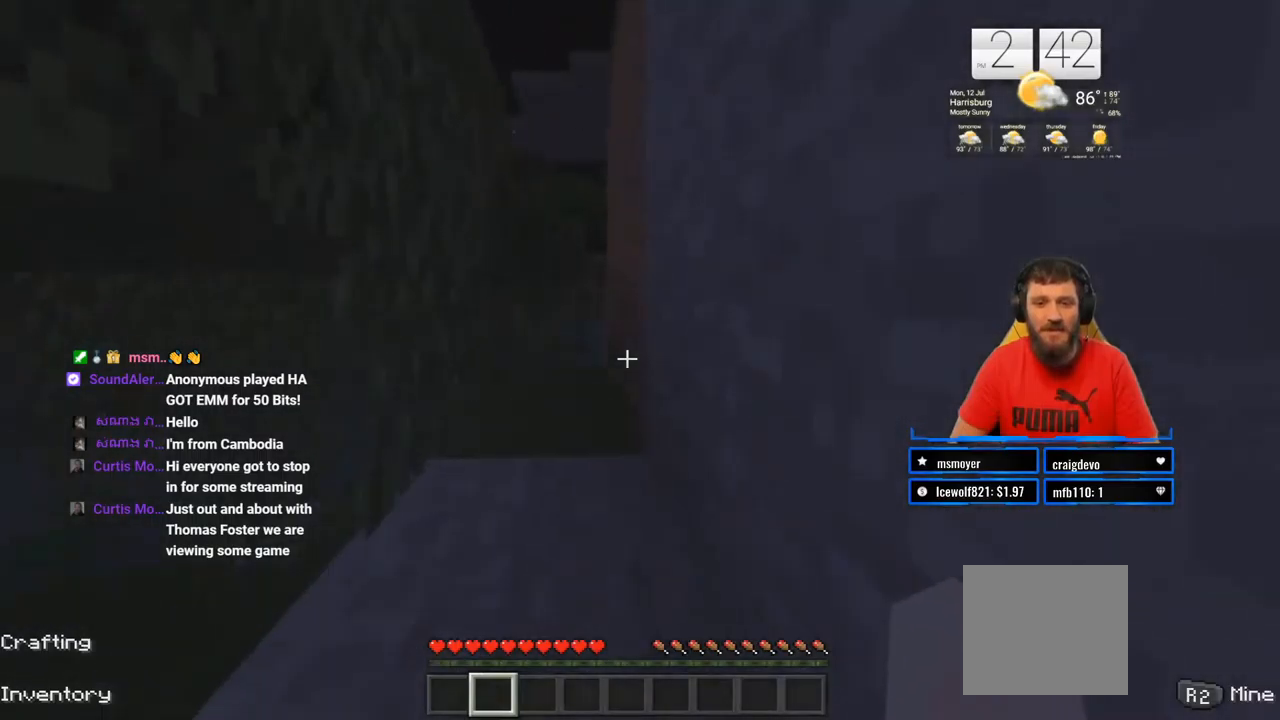
{"buttons": [], "left_stick": "up", "right_stick": "center", "events": [[67, "CROSS", "up"], [267, "left_stick", "center"], [400, "left_stick", "up"]]}
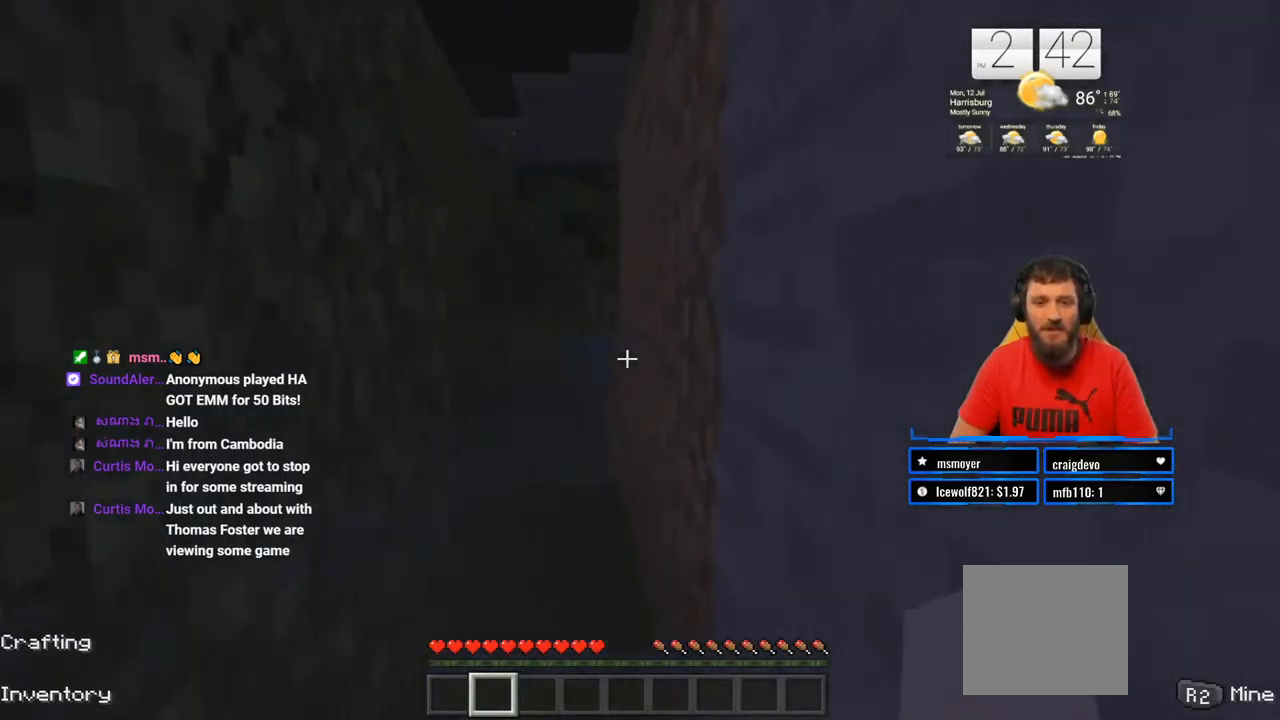
{"buttons": [], "left_stick": "up", "right_stick": "center", "events": [[50, "L3", "down"], [217, "L3", "up"]]}
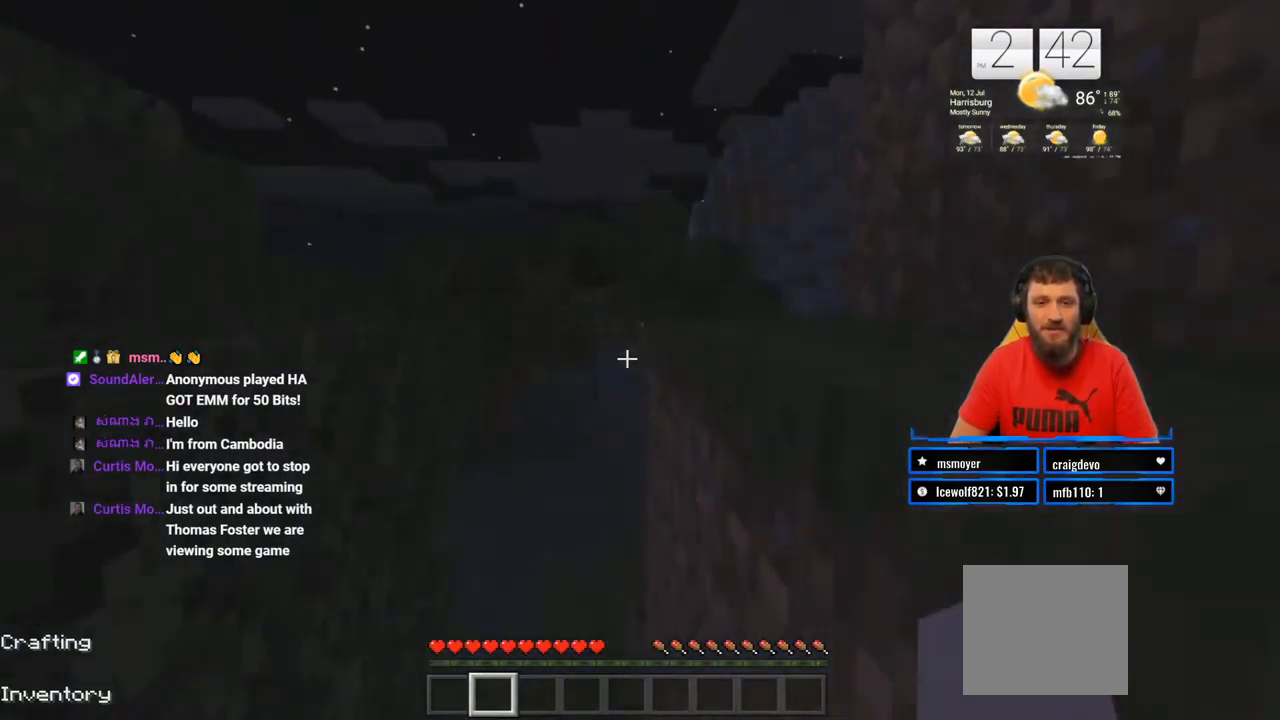
{"buttons": [], "left_stick": "up", "right_stick": "right", "events": [[300, "right_stick", "right"]]}
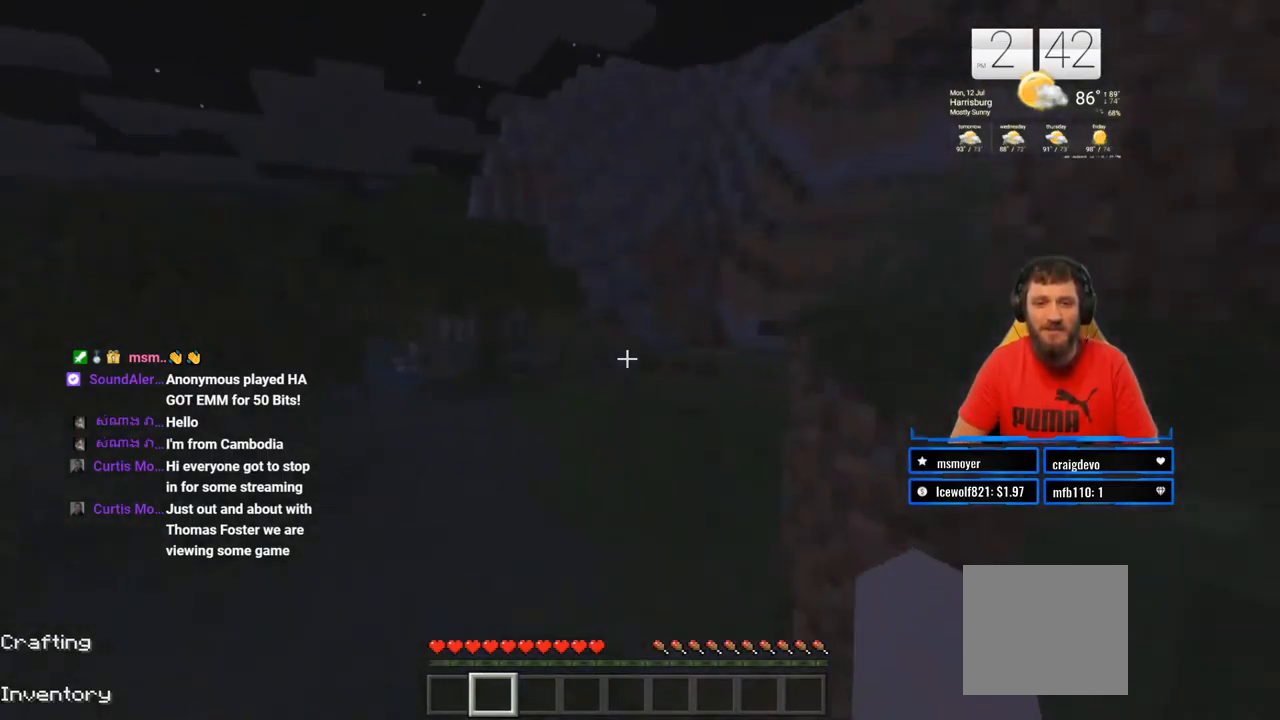
{"buttons": [], "left_stick": "up", "right_stick": "center", "events": [[50, "right_stick", "center"], [400, "right_stick", "right"], [500, "right_stick", "center"]]}
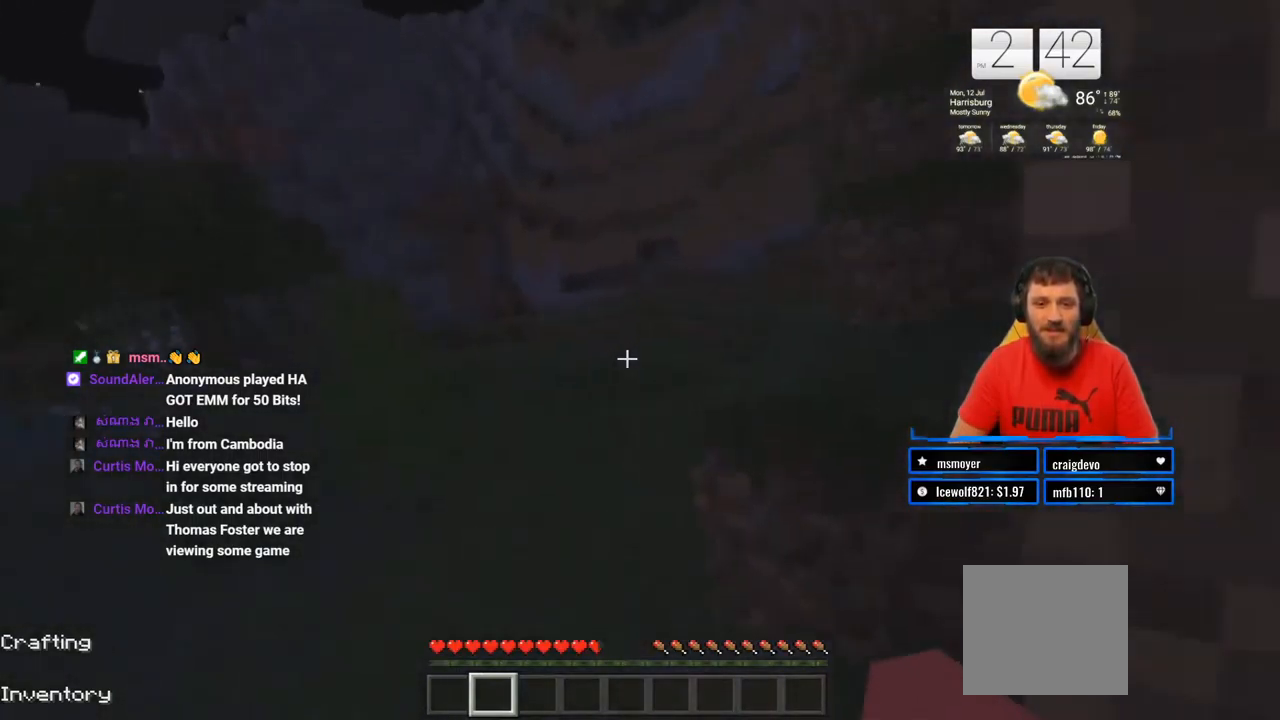
{"buttons": [], "left_stick": "up", "right_stick": "center", "events": [[133, "CROSS", "down"], [300, "CROSS", "up"]]}
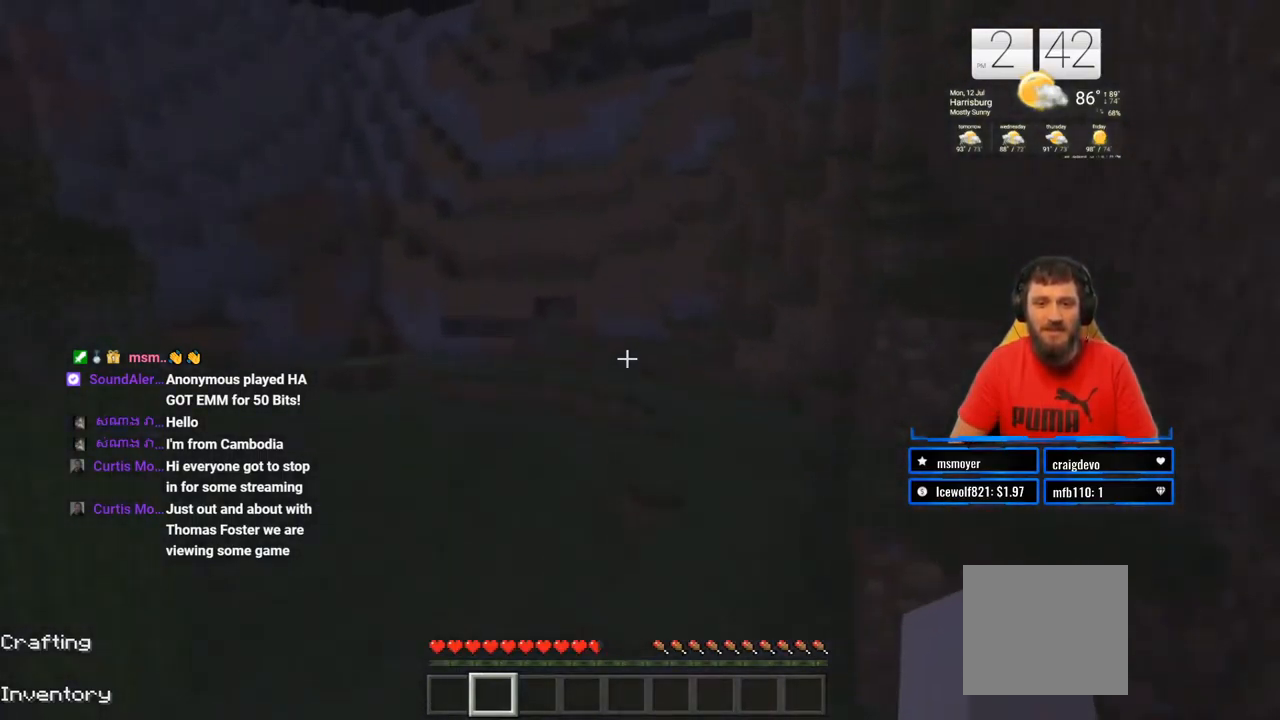
{"buttons": ["L3"], "left_stick": "up", "right_stick": "center", "events": [[217, "right_stick", "left"], [383, "L3", "down"], [383, "right_stick", "center"]]}
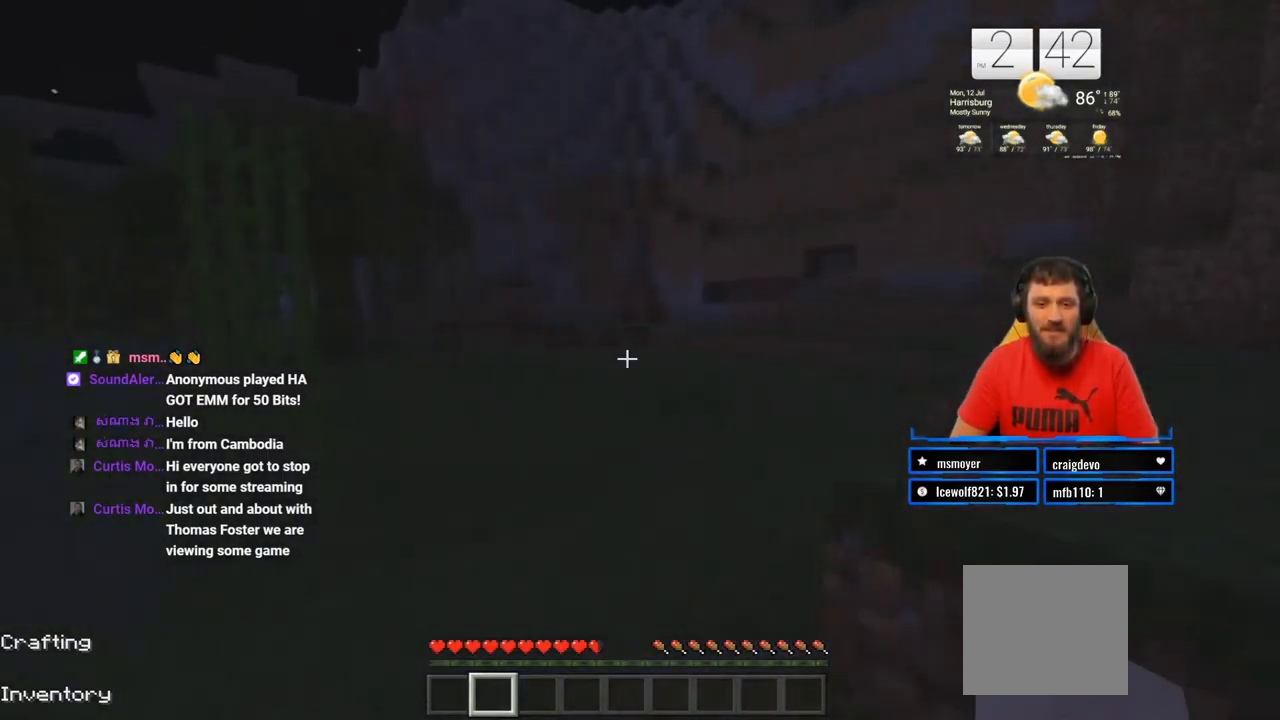
{"buttons": [], "left_stick": "up", "right_stick": "center", "events": [[33, "L3", "up"]]}
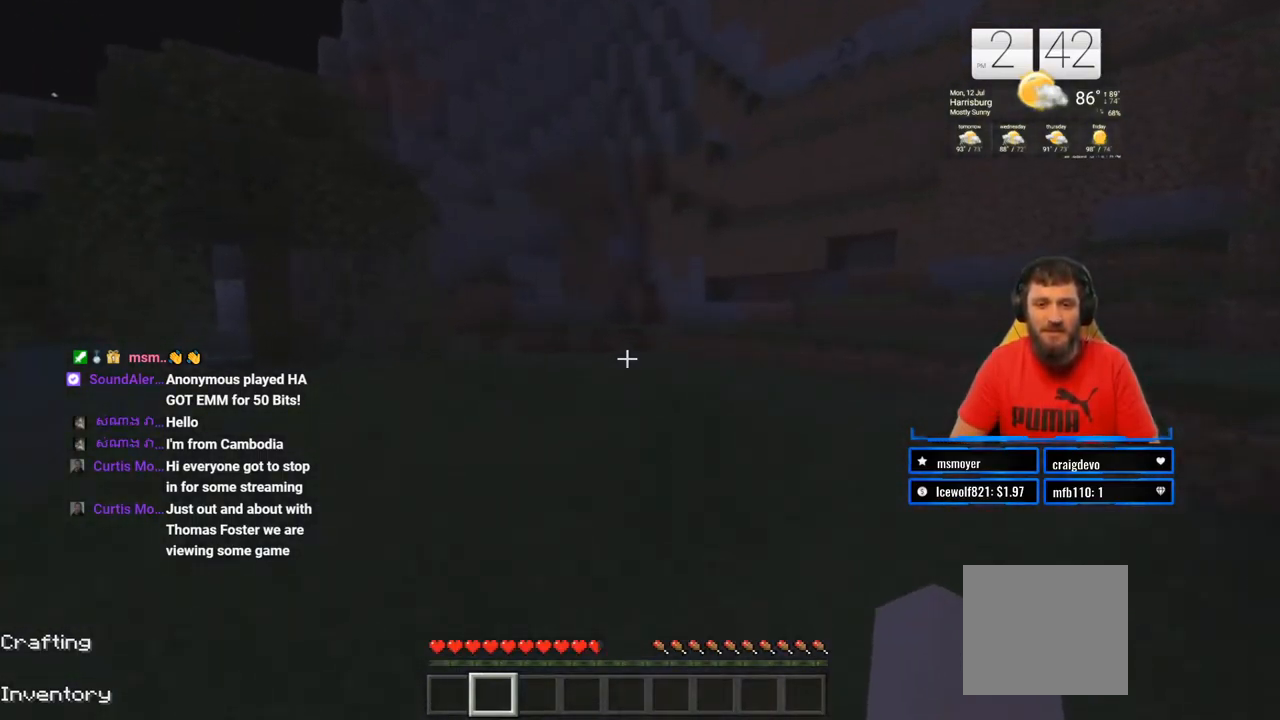
{"buttons": [], "left_stick": "up", "right_stick": "center", "events": []}
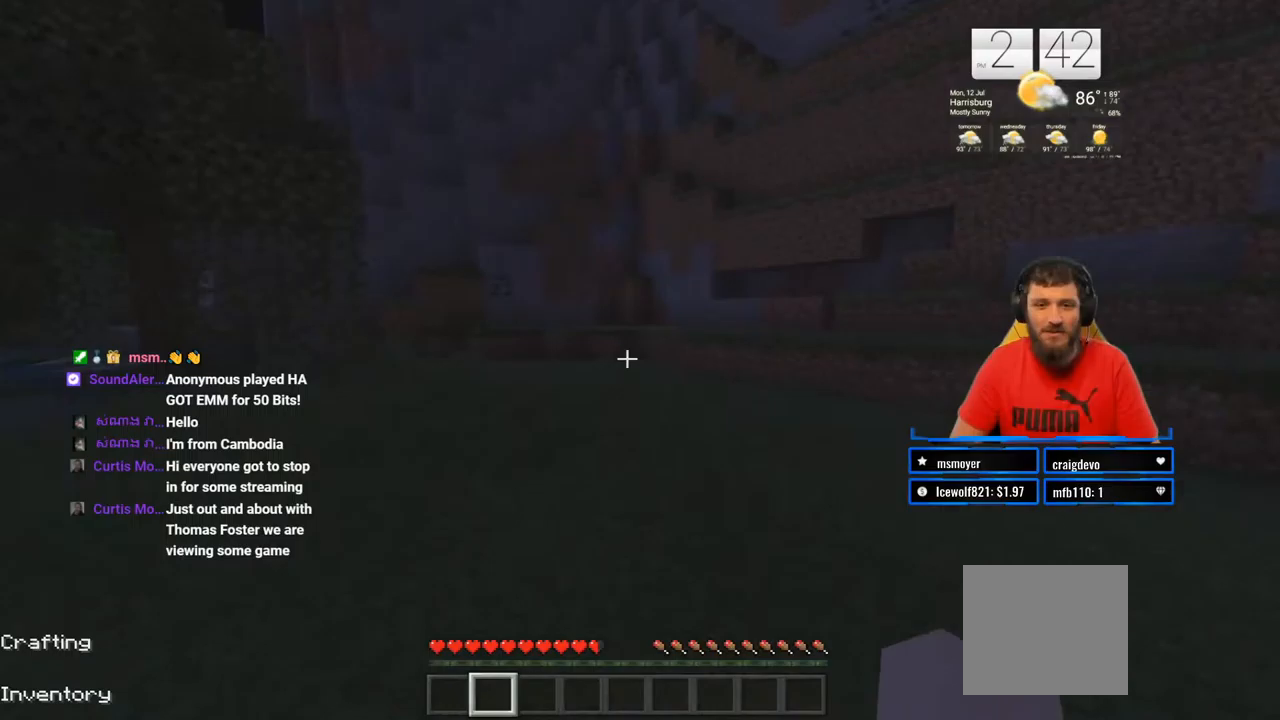
{"buttons": [], "left_stick": "up", "right_stick": "center", "events": []}
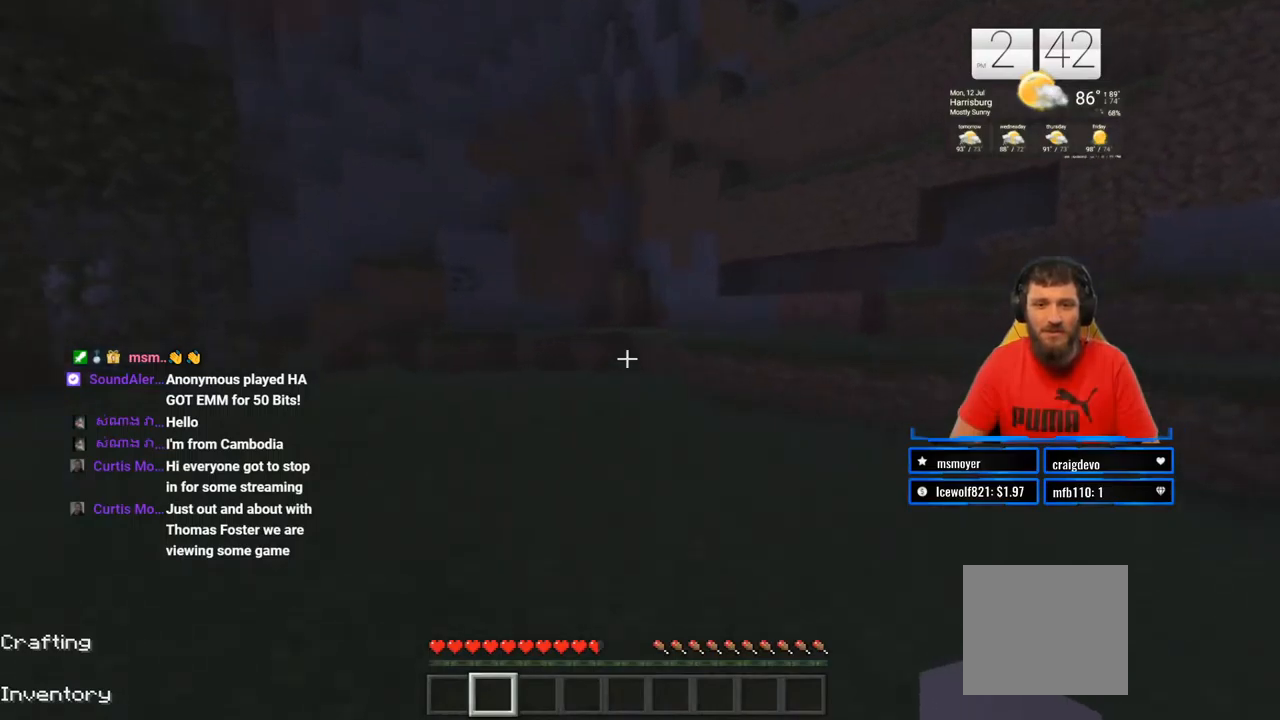
{"buttons": [], "left_stick": "up", "right_stick": "center", "events": []}
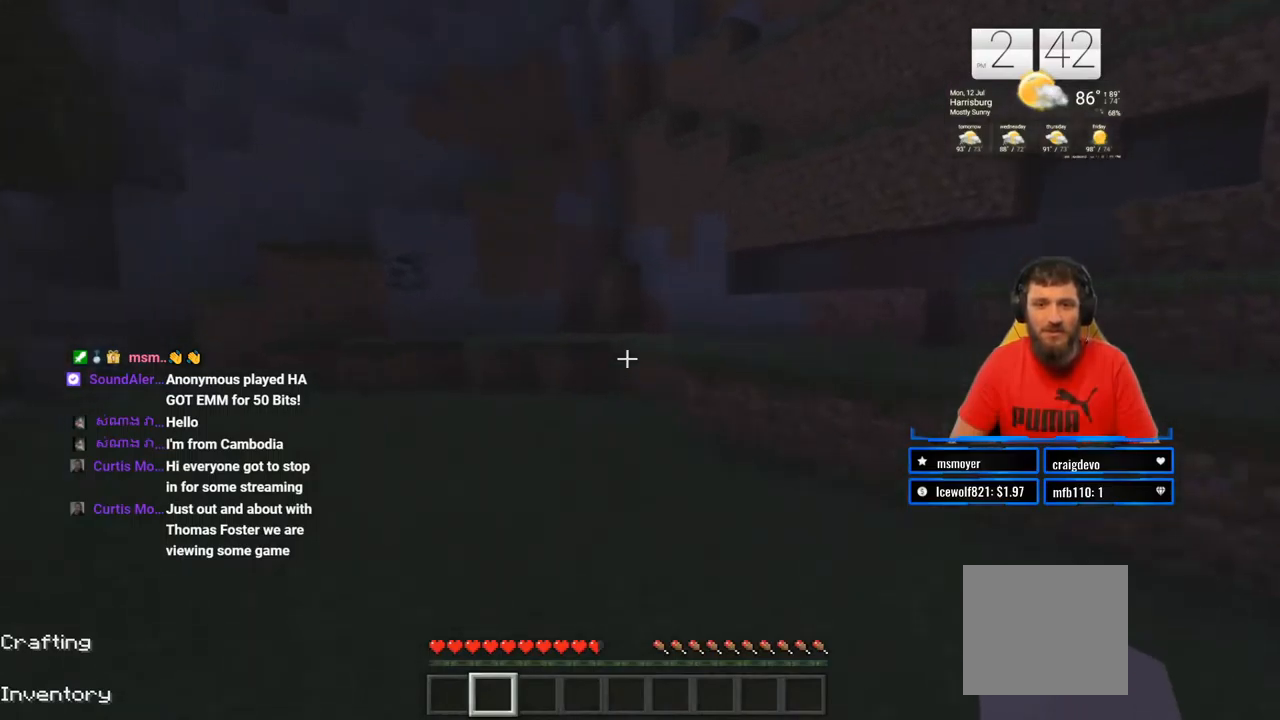
{"buttons": [], "left_stick": "up", "right_stick": "center", "events": []}
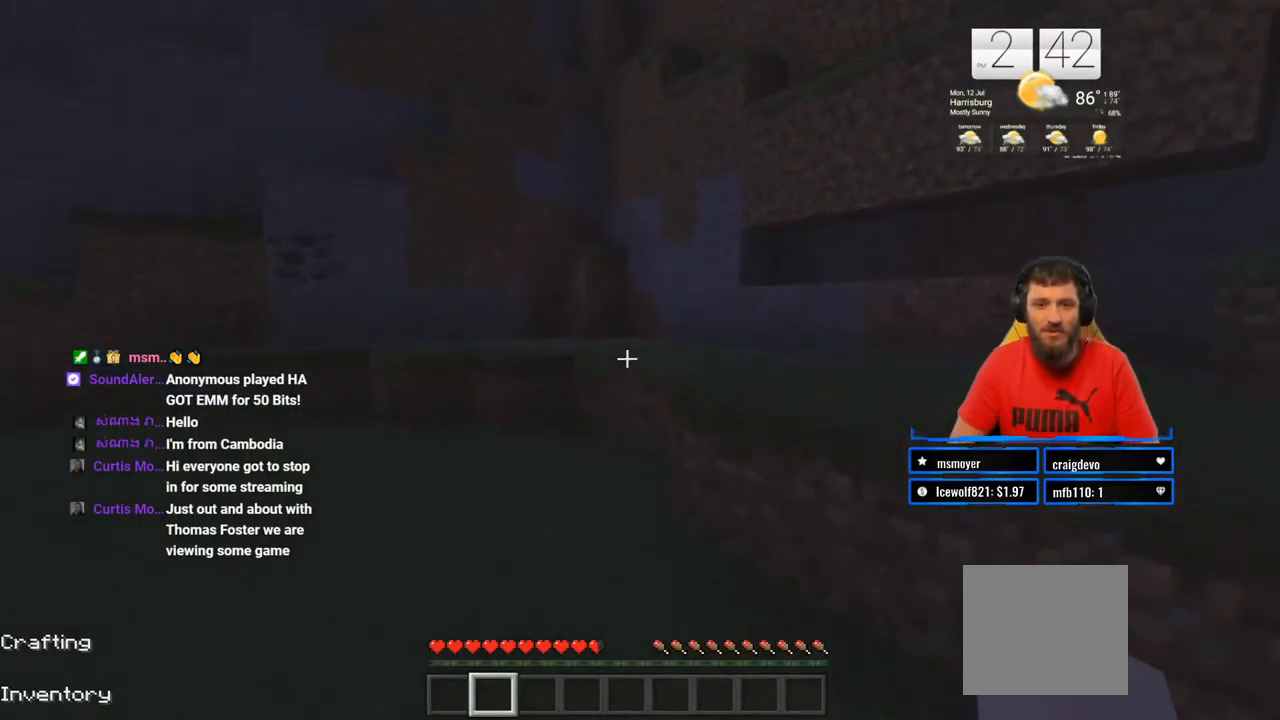
{"buttons": [], "left_stick": "up", "right_stick": "center", "events": [[133, "CROSS", "down"], [183, "CROSS", "up"]]}
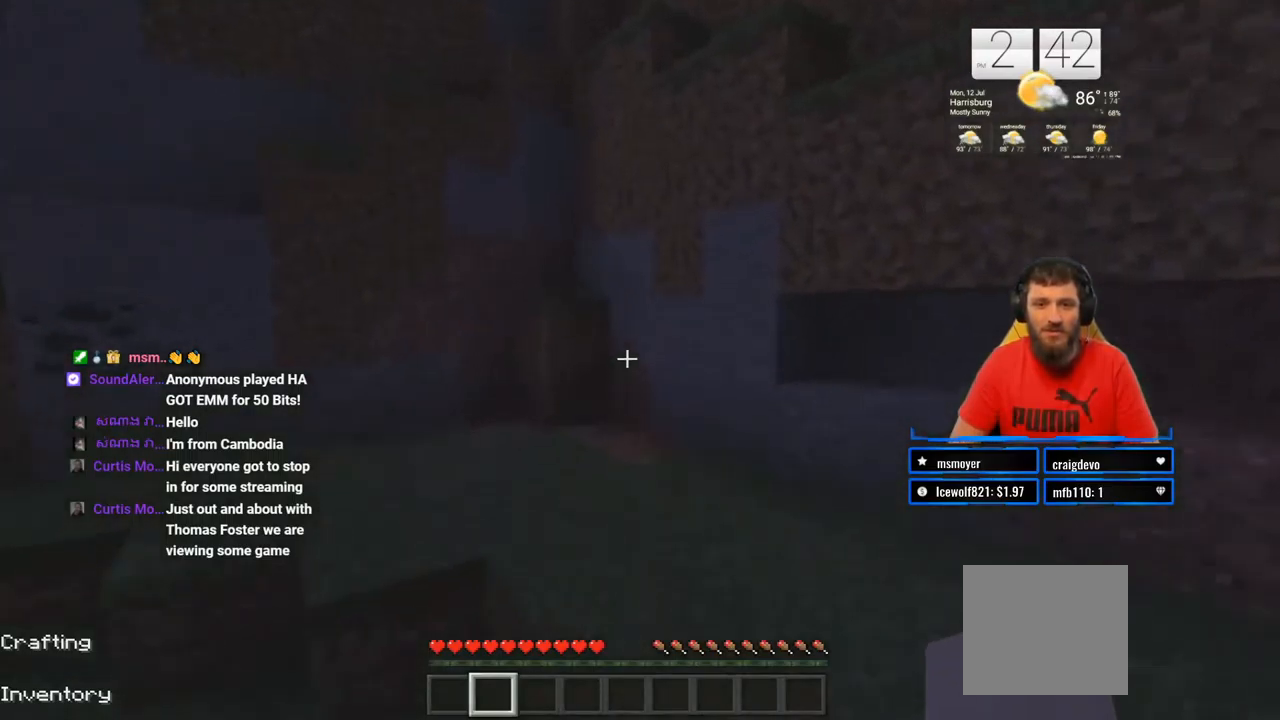
{"buttons": [], "left_stick": "up", "right_stick": "center", "events": [[217, "CROSS", "down"], [300, "CROSS", "up"]]}
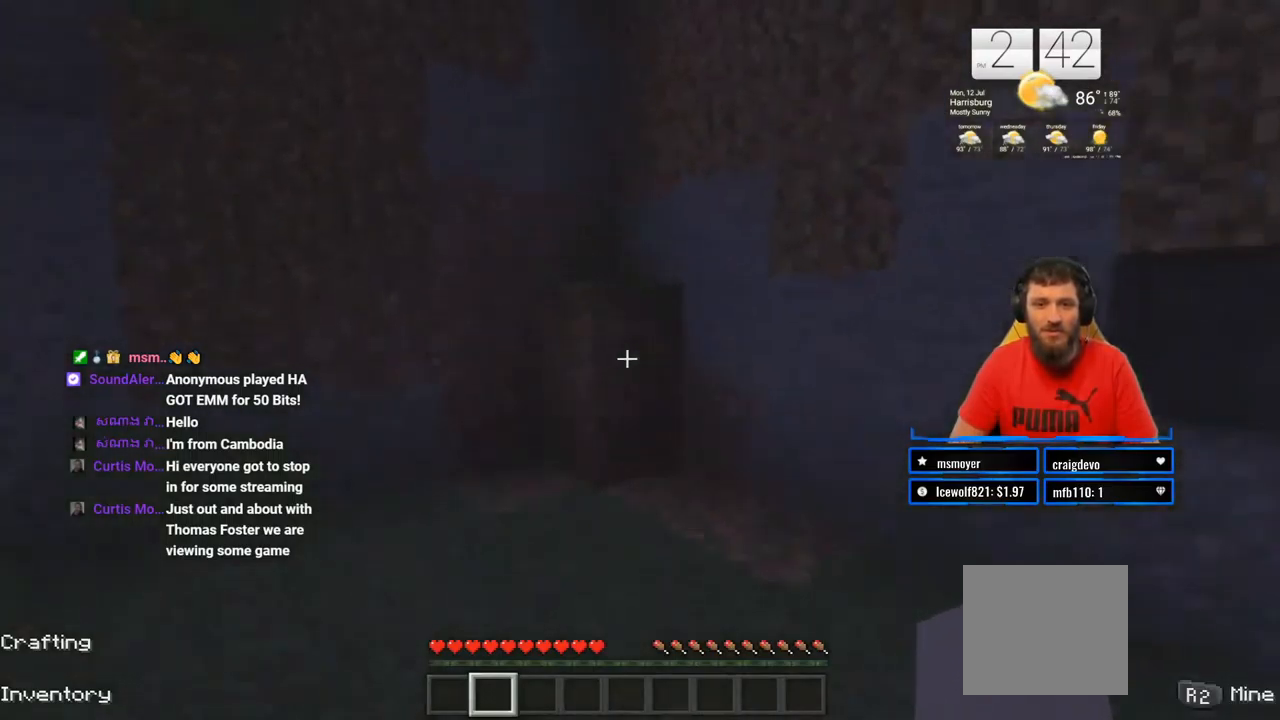
{"buttons": [], "left_stick": "up-right", "right_stick": "left", "events": [[250, "right_stick", "left"], [383, "left_stick", "up-right"]]}
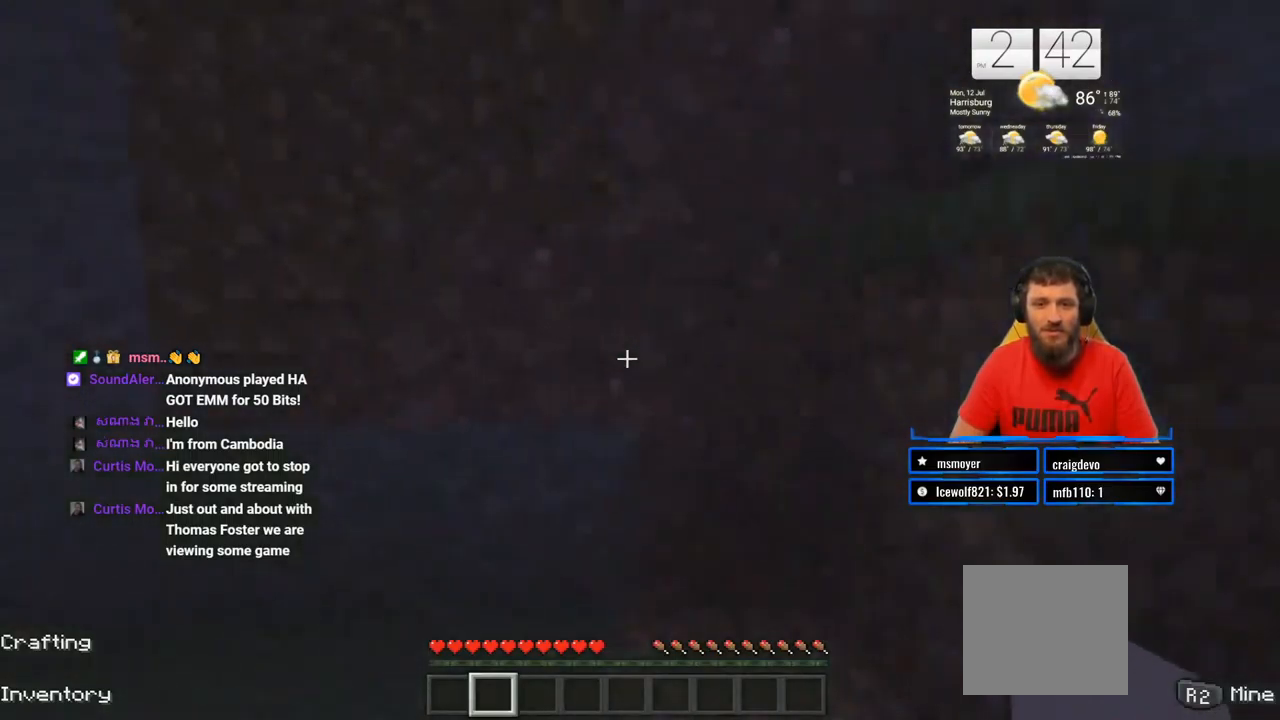
{"buttons": [], "left_stick": "up-right", "right_stick": "left", "events": []}
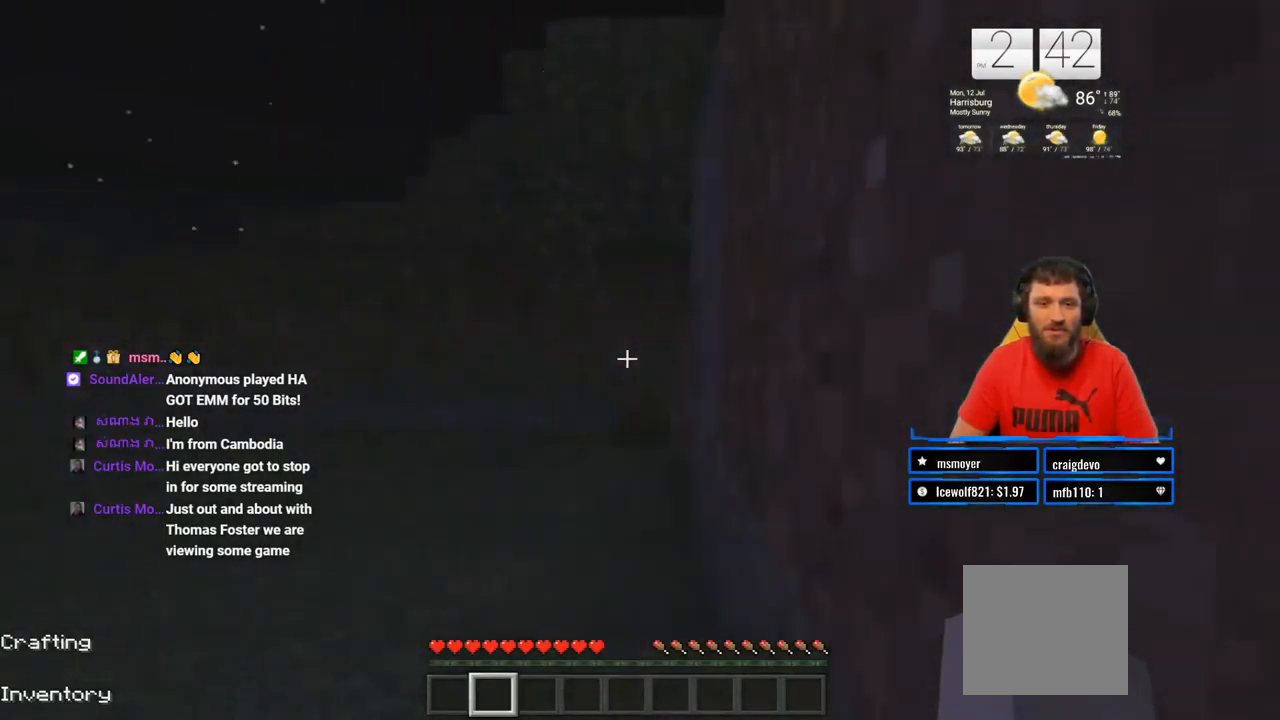
{"buttons": [], "left_stick": "up-right", "right_stick": "left", "events": [[67, "right_stick", "center"], [383, "right_stick", "left"]]}
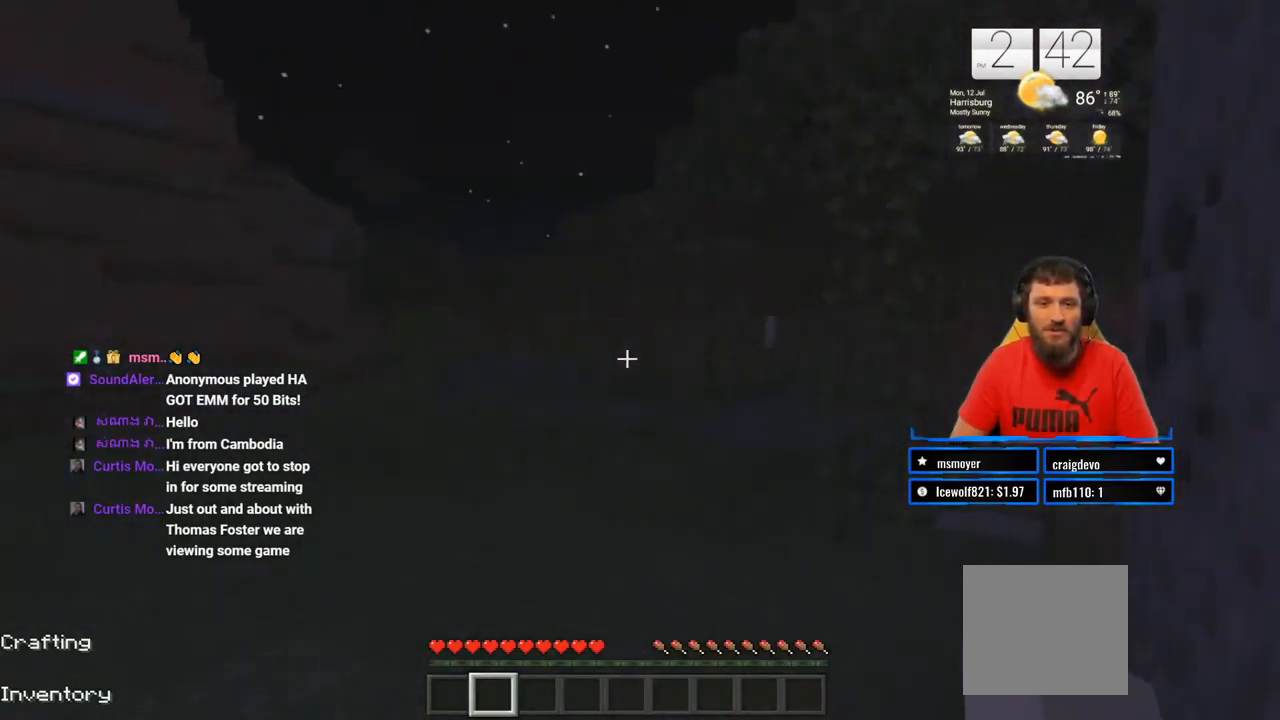
{"buttons": [], "left_stick": "up-right", "right_stick": "left", "events": [[150, "right_stick", "center"], [367, "right_stick", "left"]]}
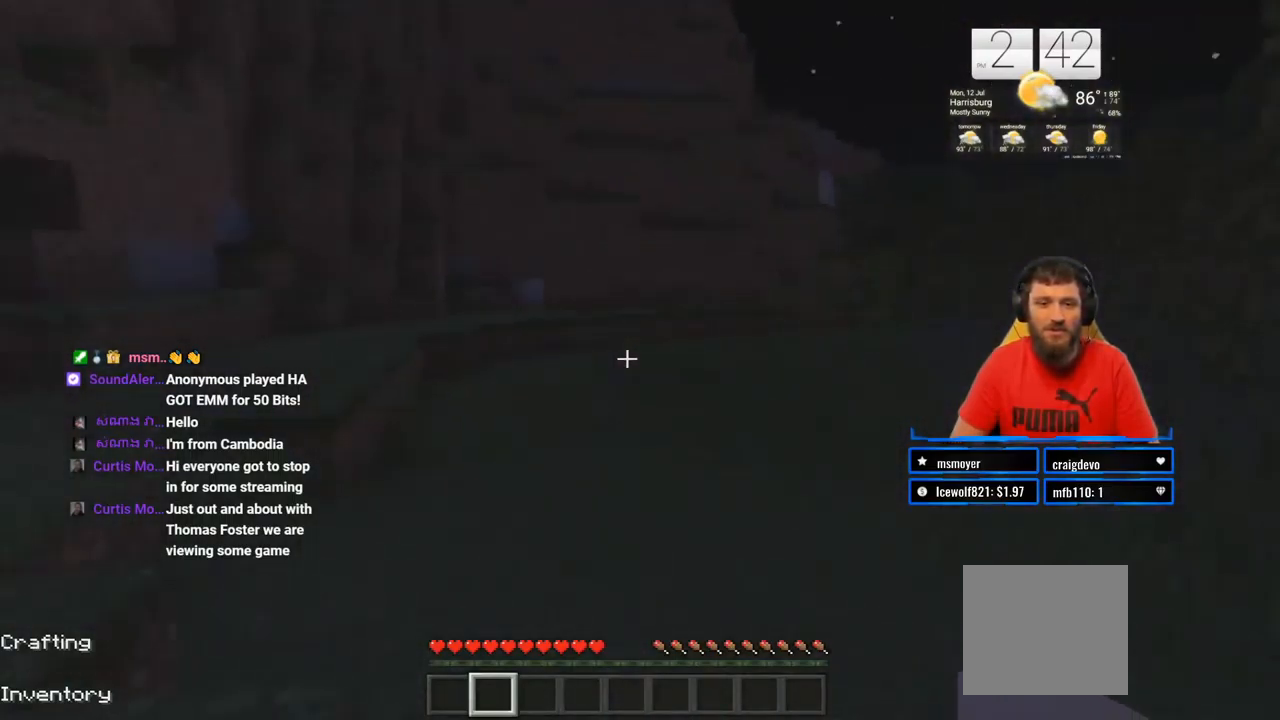
{"buttons": [], "left_stick": "up-right", "right_stick": "center", "events": [[83, "right_stick", "center"]]}
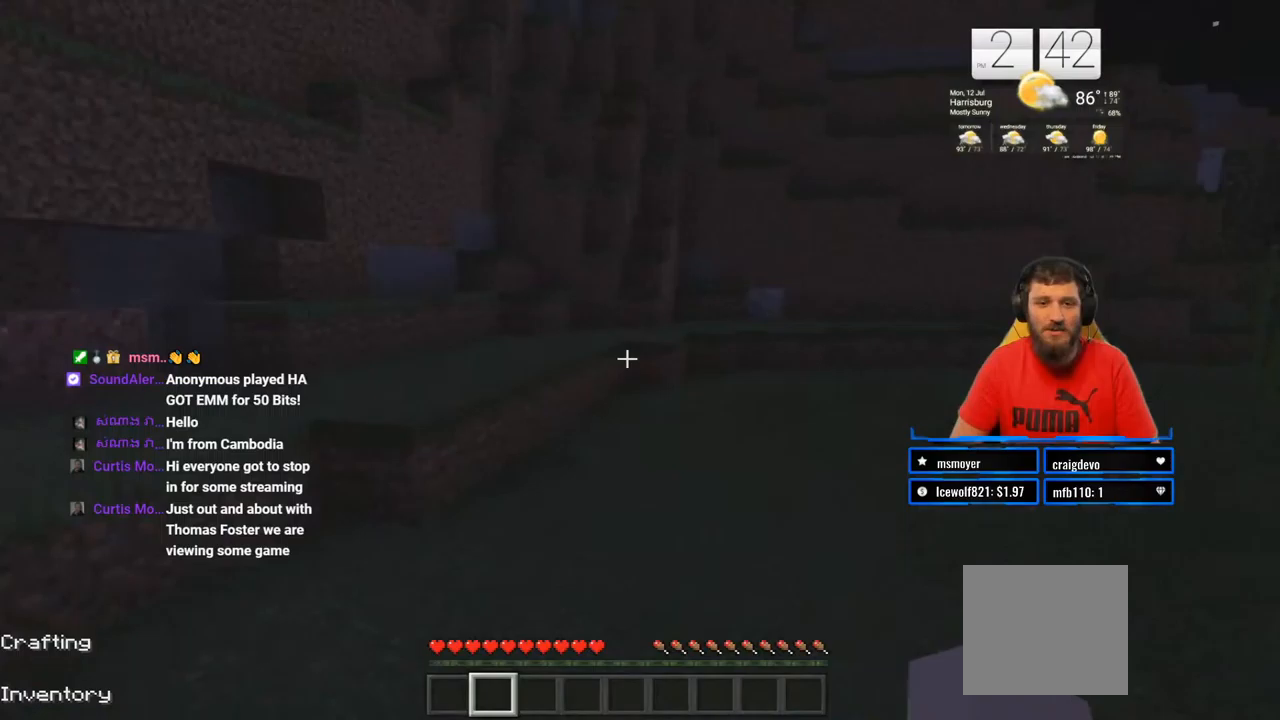
{"buttons": [], "left_stick": "up", "right_stick": "center", "events": [[67, "right_stick", "right"], [100, "left_stick", "up"], [383, "right_stick", "center"]]}